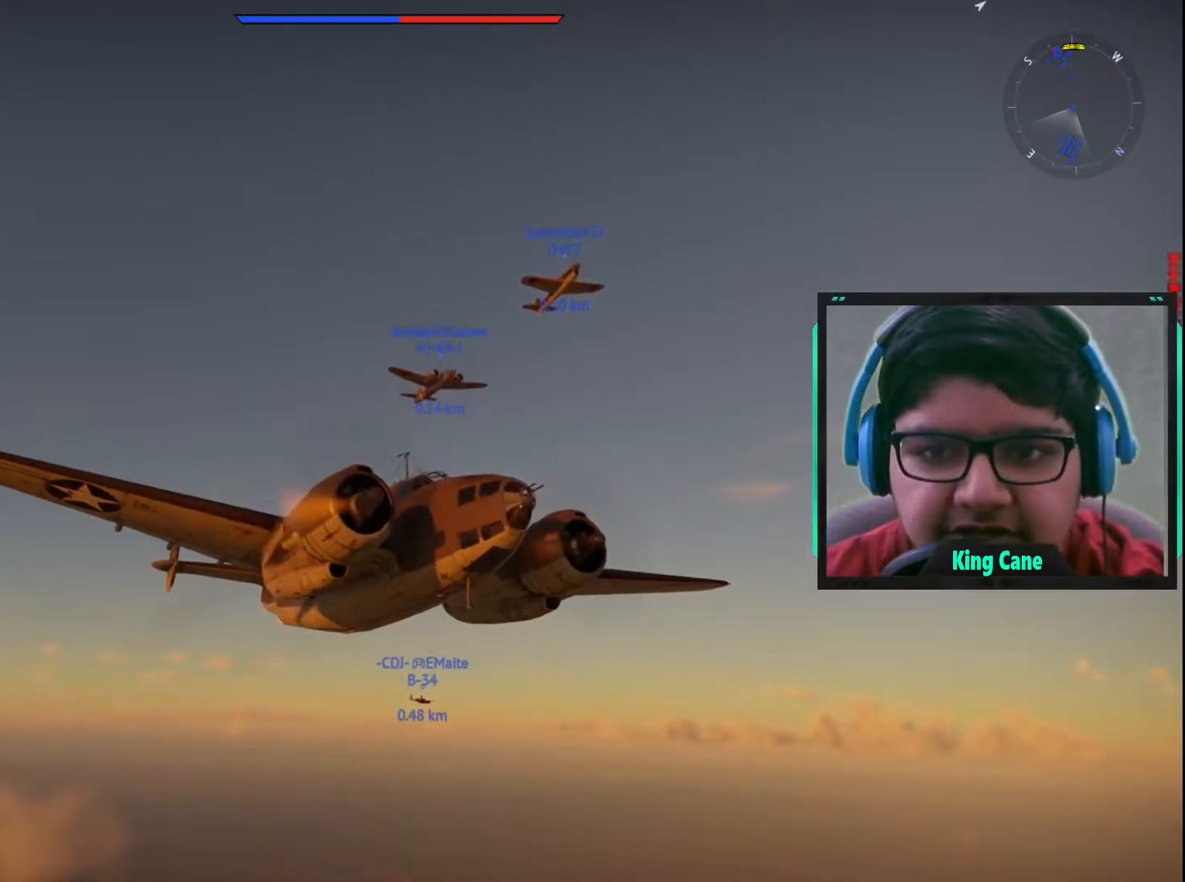
Gameplay with keyboard and mouse; each line is a JSON object with the keys and mouse buttons held at the frame after it. "events" lists presses ("down") and releases ("up") of "1", "2", "3", "4", "5", "a", "alt", "c", "caps_lock", "ctrl", "d", "e", "f", "g", "q", "r", "s", "shift", "space", "t", "tab", "v", "w", "x", "z", "mouse_left", "mouse_wheel" and "mouse_right" between this image and that frame as [ms after this image, input, new state], when the widget could be followed in between. "mouse_left", "mouse_wheel", "mouse_right" = the "left", "wheel", "right" buttons of the "mouse" list. No other keys are recorded. "wheel" means that the mouse wheel is clicked or scrolled. "mouse_move" is the direction in which the mouse moves at that frame (one of eight, or "still"), when it could be read.
{"keys": [], "mouse": [], "mouse_move": "still", "events": [[250, "c", "up"]]}
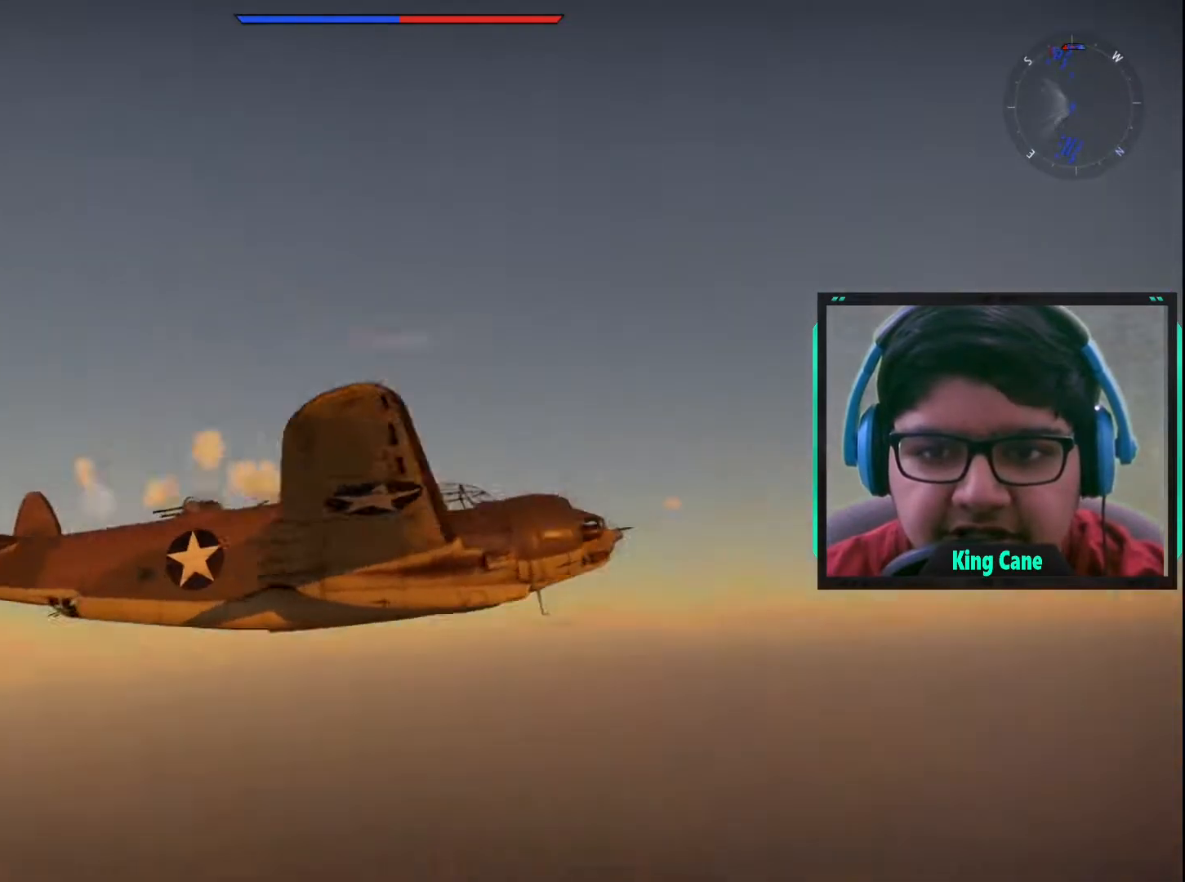
{"keys": [], "mouse": [], "mouse_move": "still", "events": []}
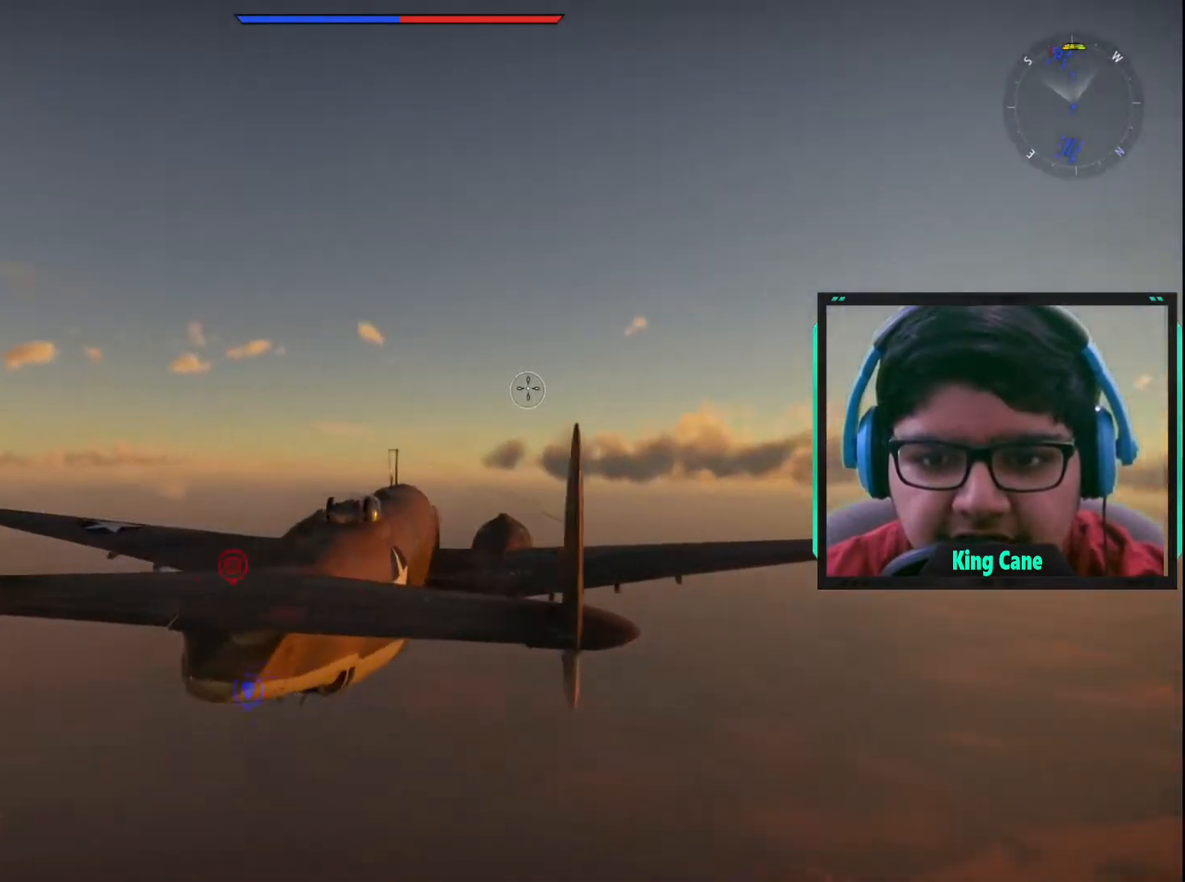
{"keys": [], "mouse": [], "mouse_move": "still", "events": []}
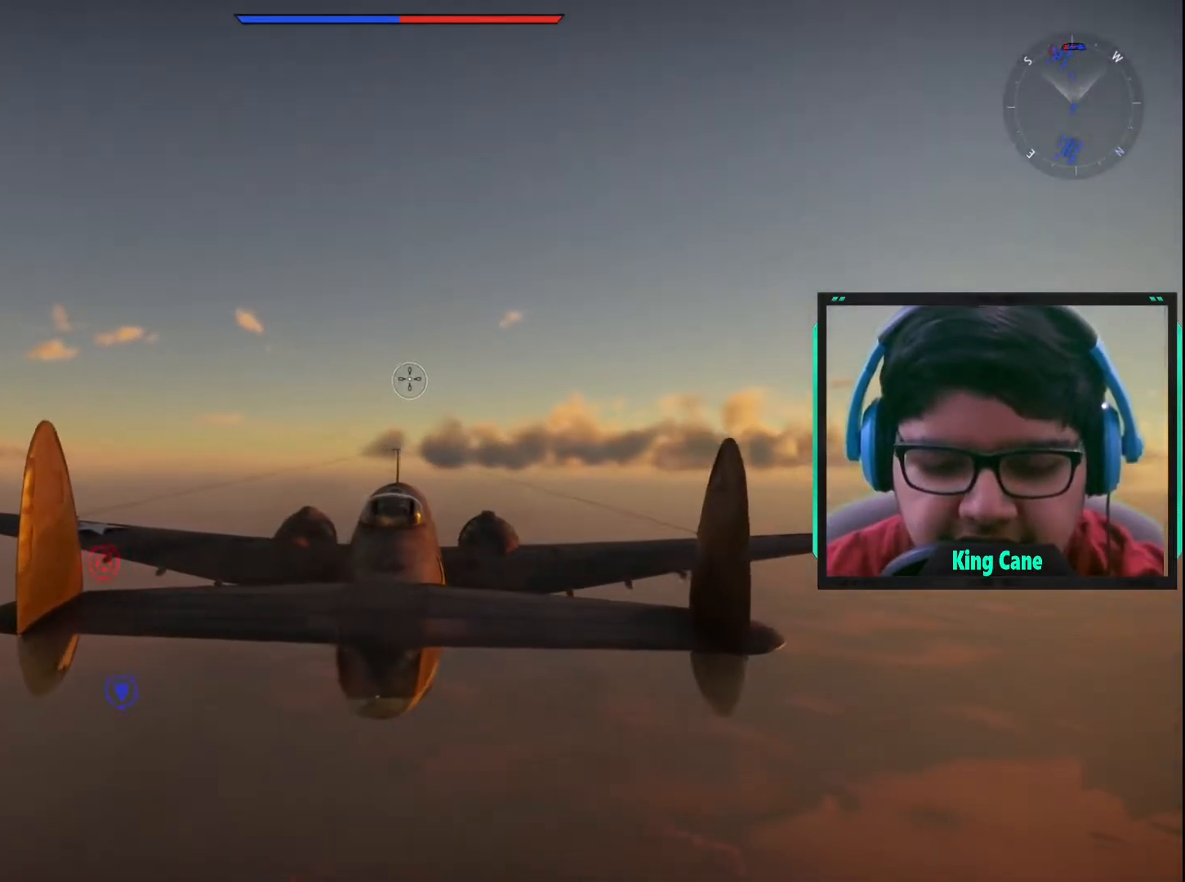
{"keys": [], "mouse": [], "mouse_move": "still", "events": []}
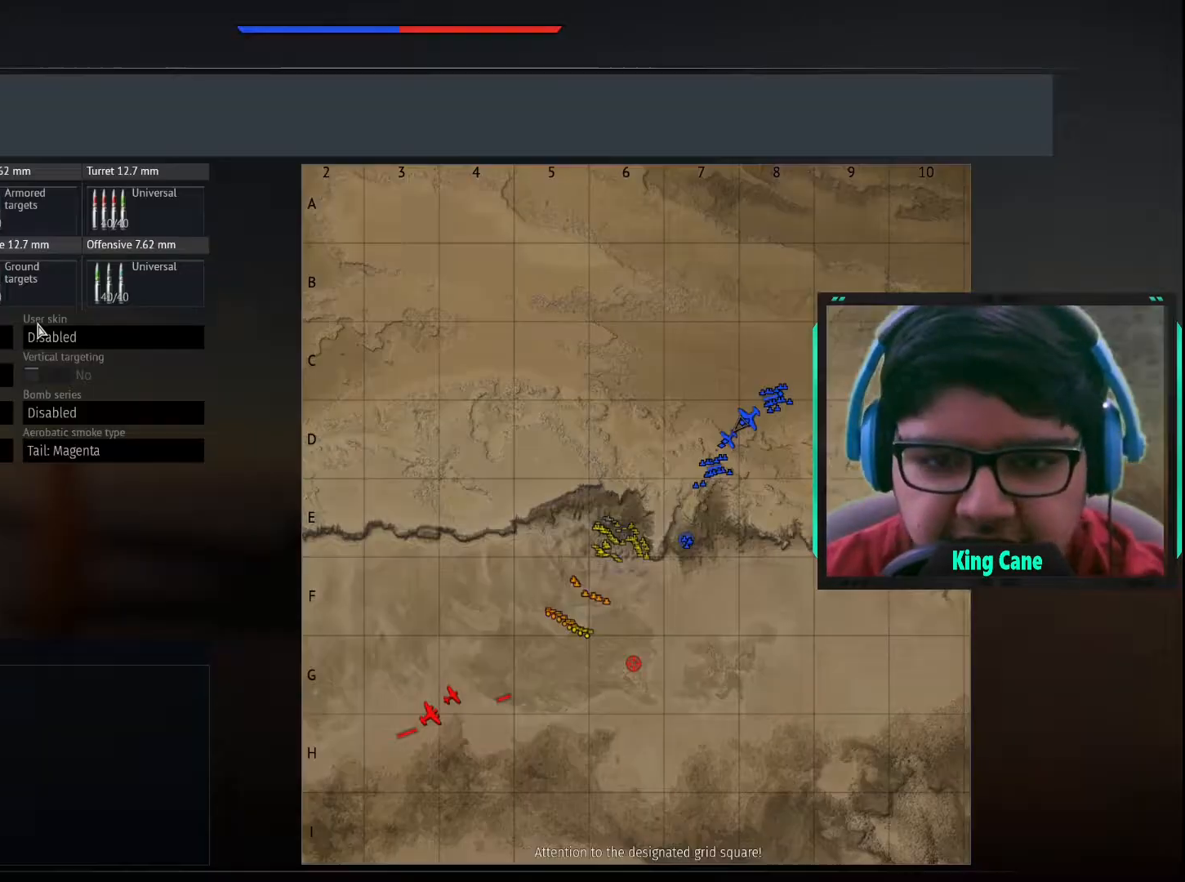
{"keys": [], "mouse": [], "mouse_move": "still", "events": []}
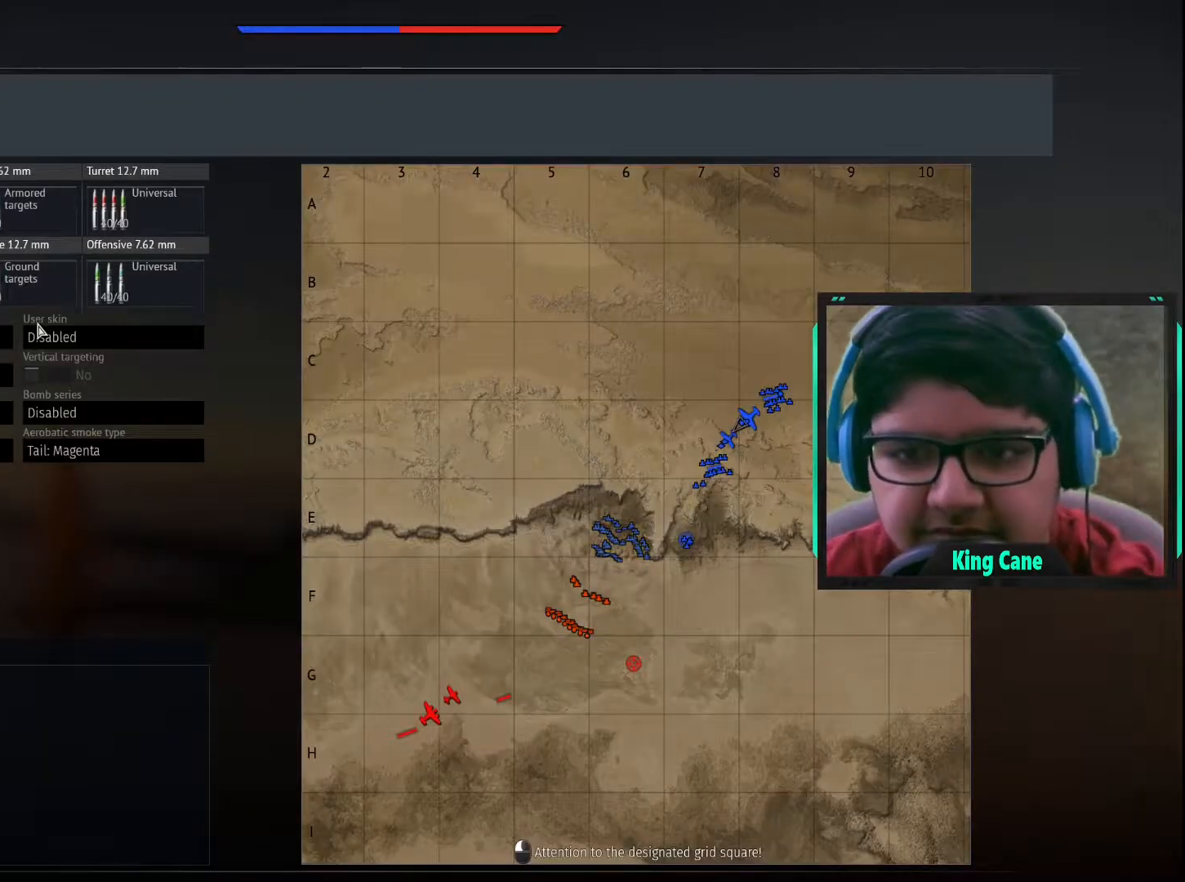
{"keys": [], "mouse": [], "mouse_move": "down-right", "events": []}
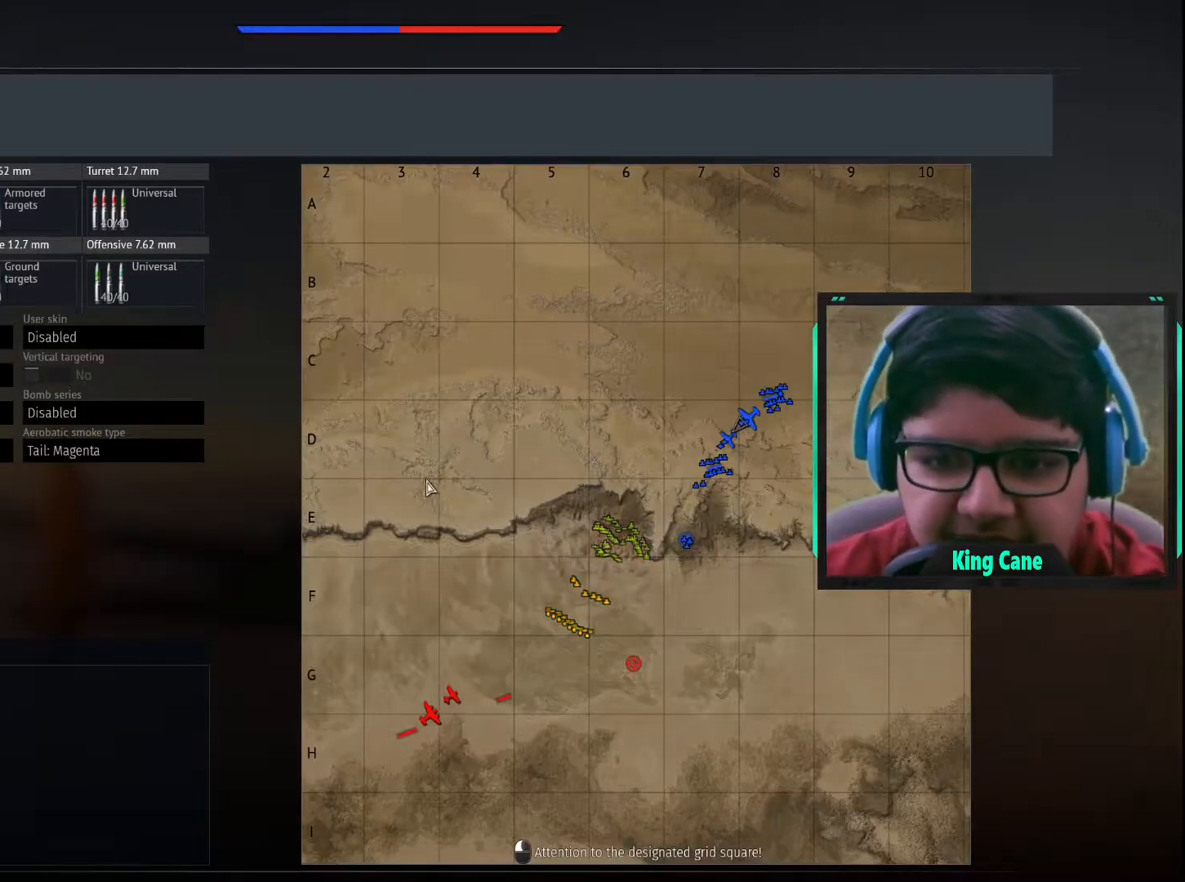
{"keys": [], "mouse": [], "mouse_move": "still", "events": []}
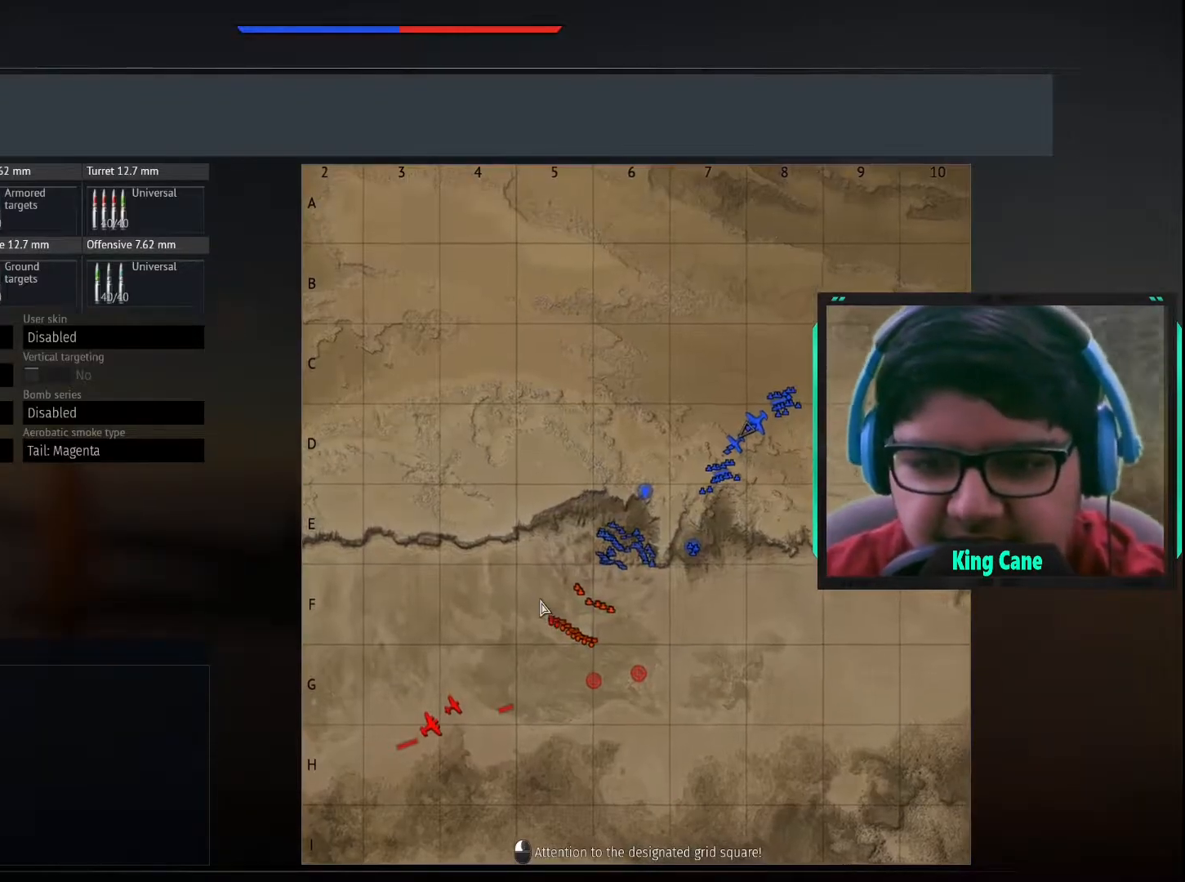
{"keys": [], "mouse": [], "mouse_move": "still", "events": []}
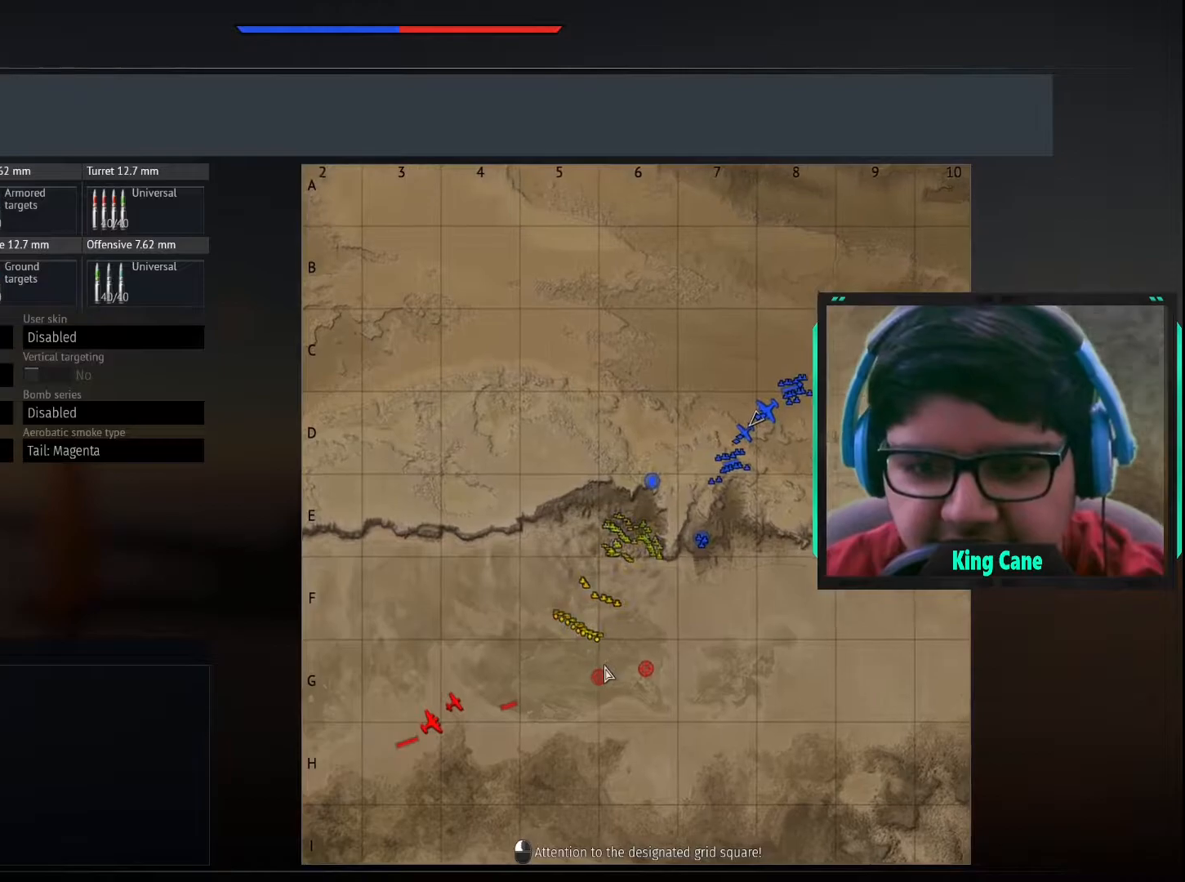
{"keys": [], "mouse": [], "mouse_move": "right", "events": []}
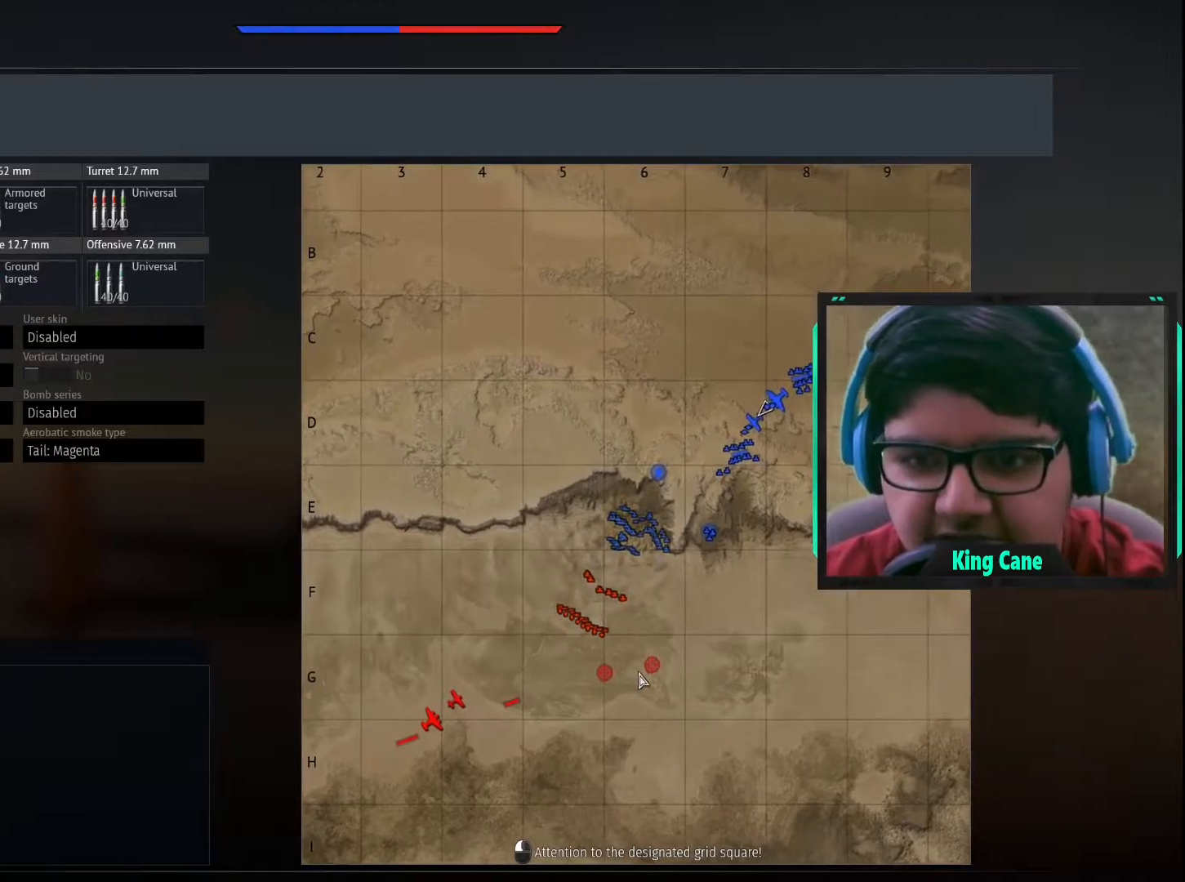
{"keys": [], "mouse": [], "mouse_move": "still", "events": []}
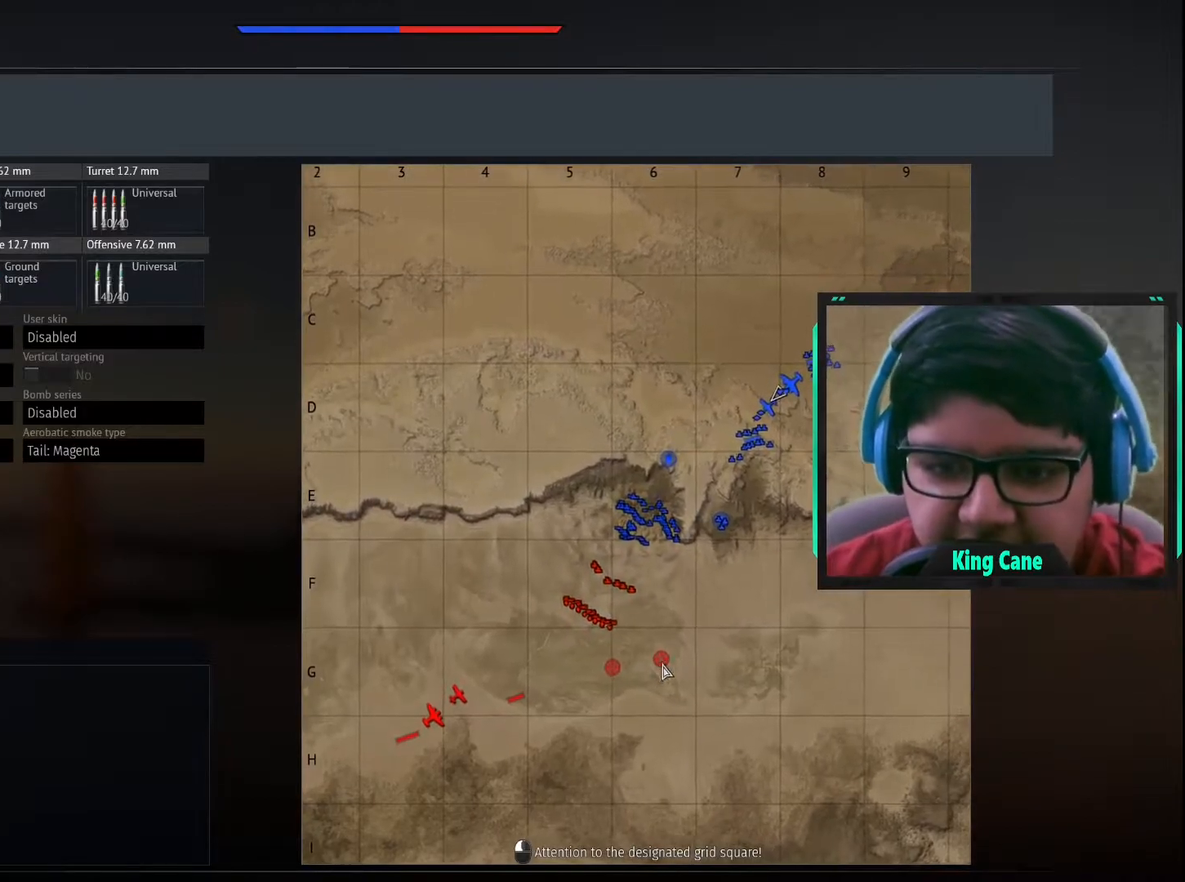
{"keys": [], "mouse": [], "mouse_move": "still", "events": []}
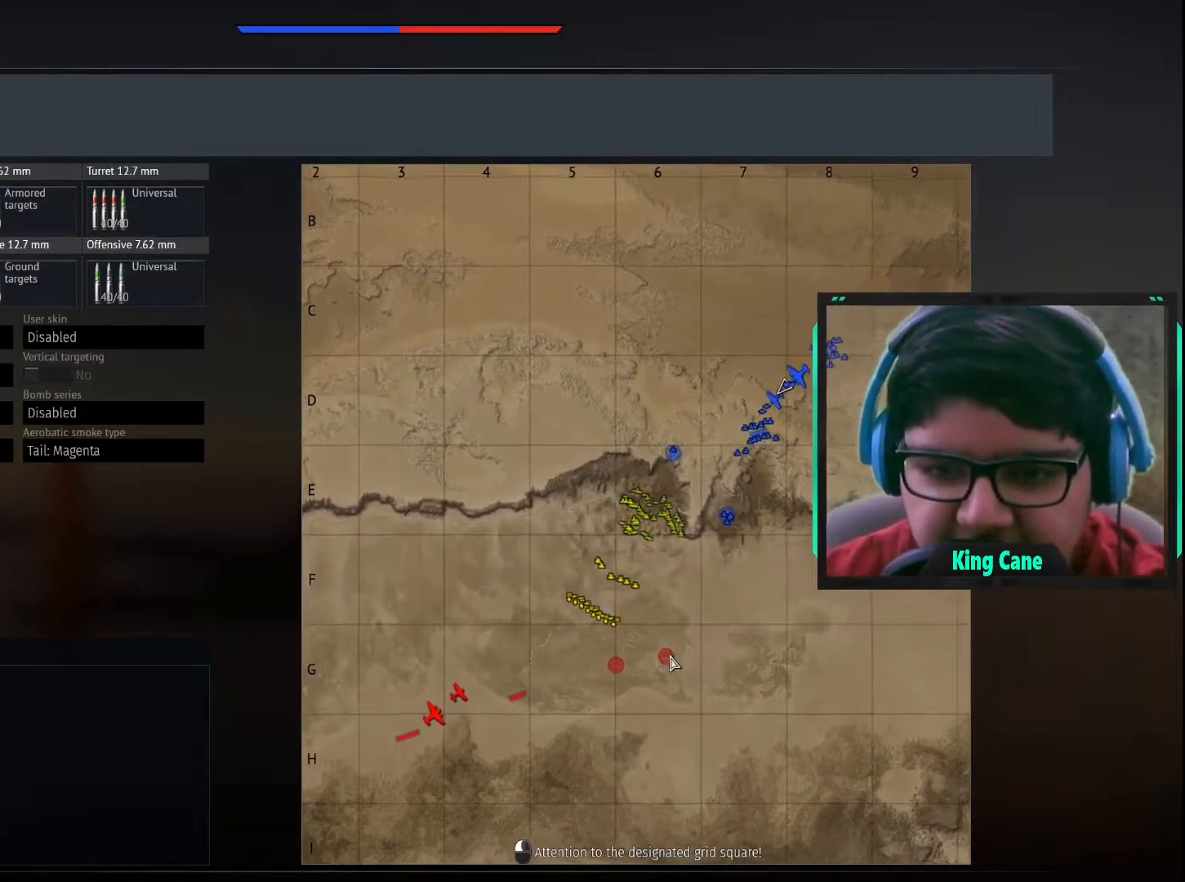
{"keys": [], "mouse": [], "mouse_move": "up", "events": []}
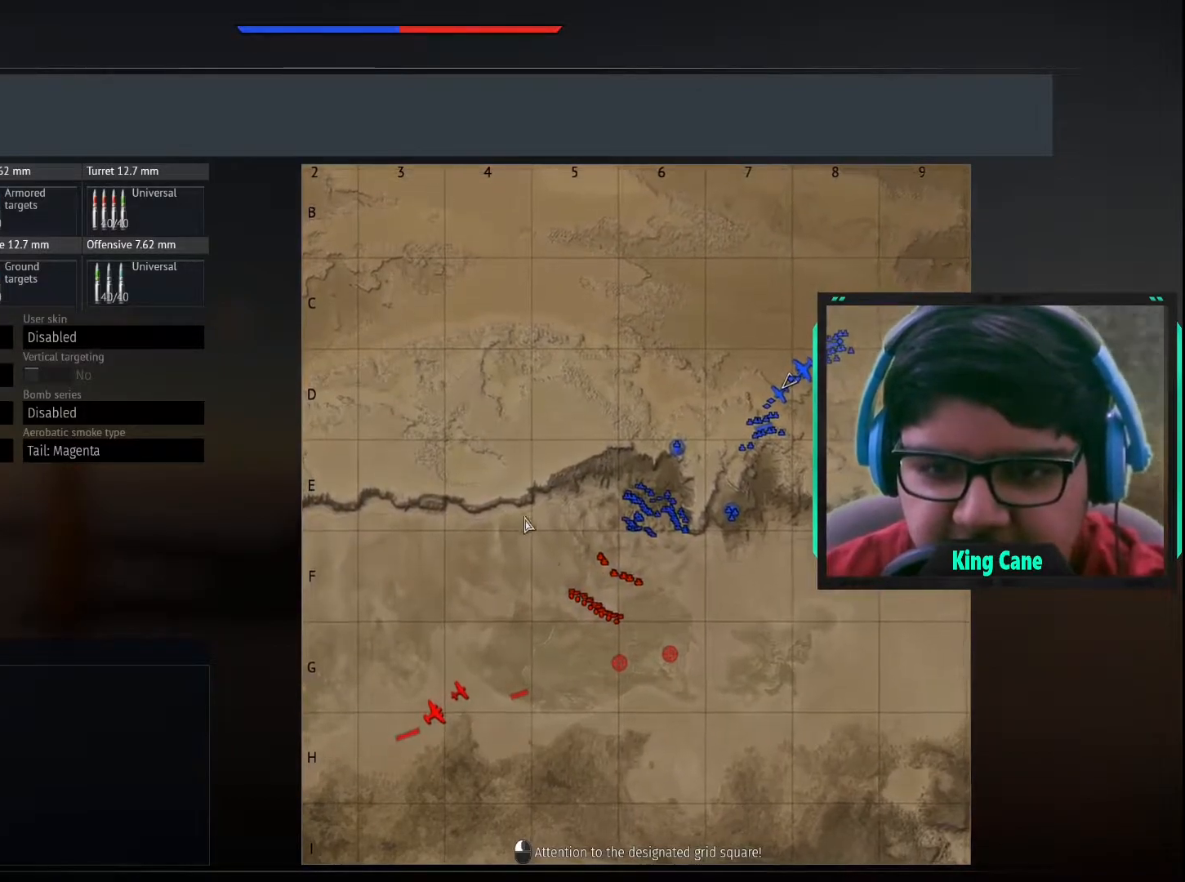
{"keys": [], "mouse": [], "mouse_move": "right", "events": []}
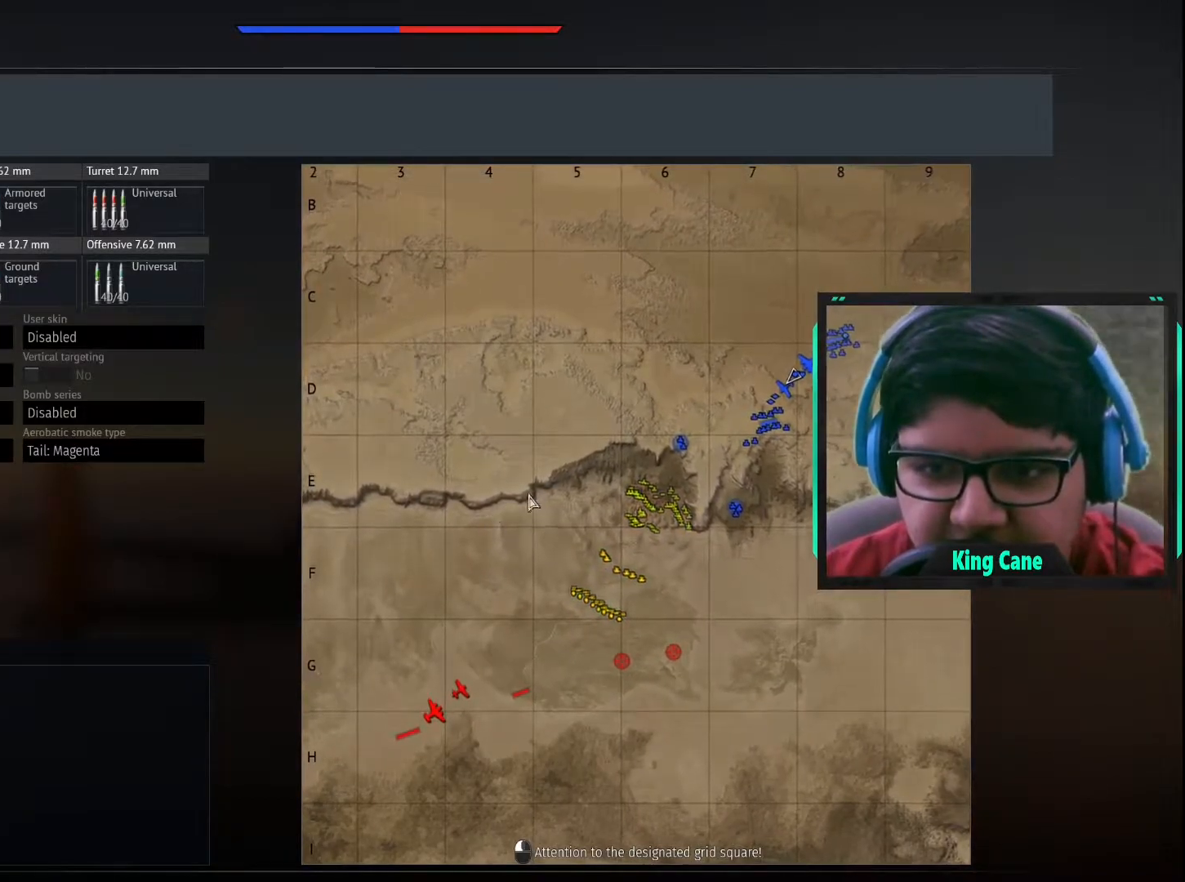
{"keys": [], "mouse": [], "mouse_move": "left", "events": []}
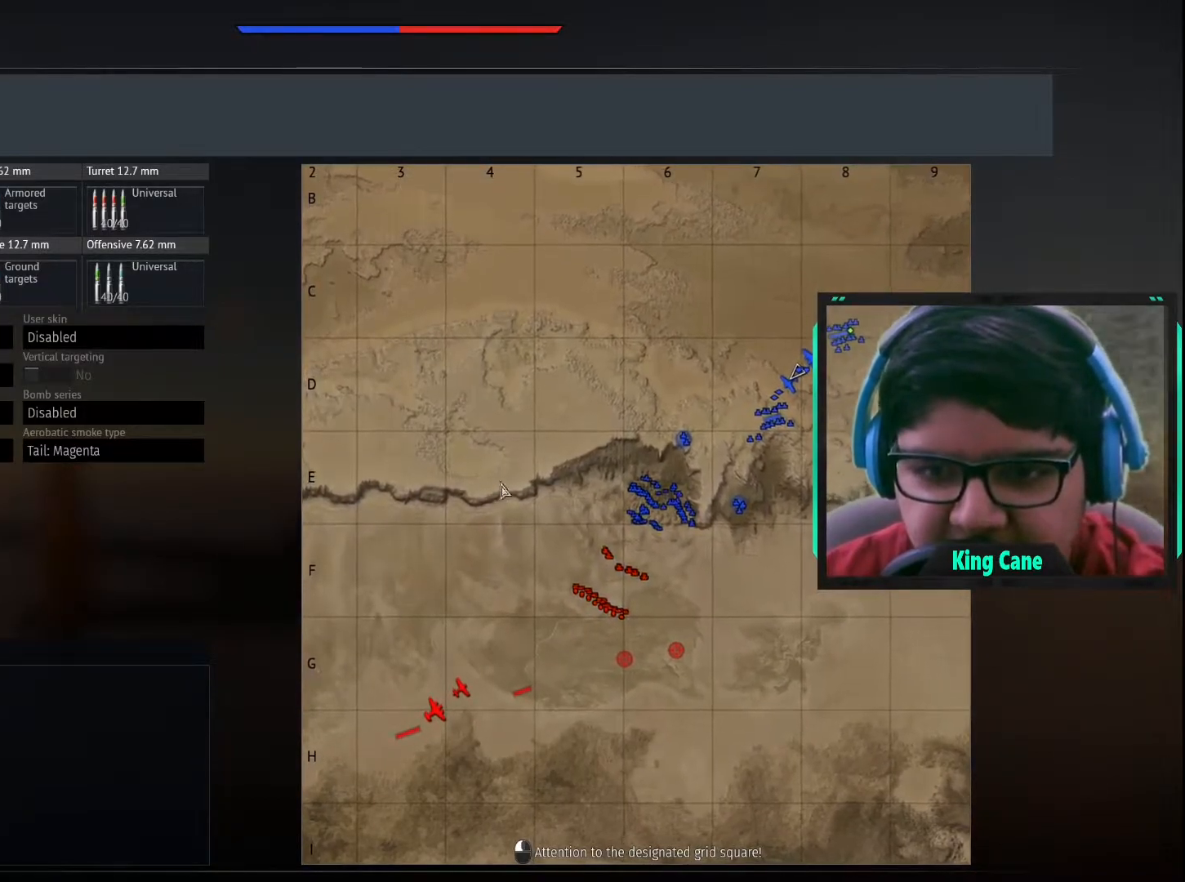
{"keys": [], "mouse": [], "mouse_move": "left", "events": []}
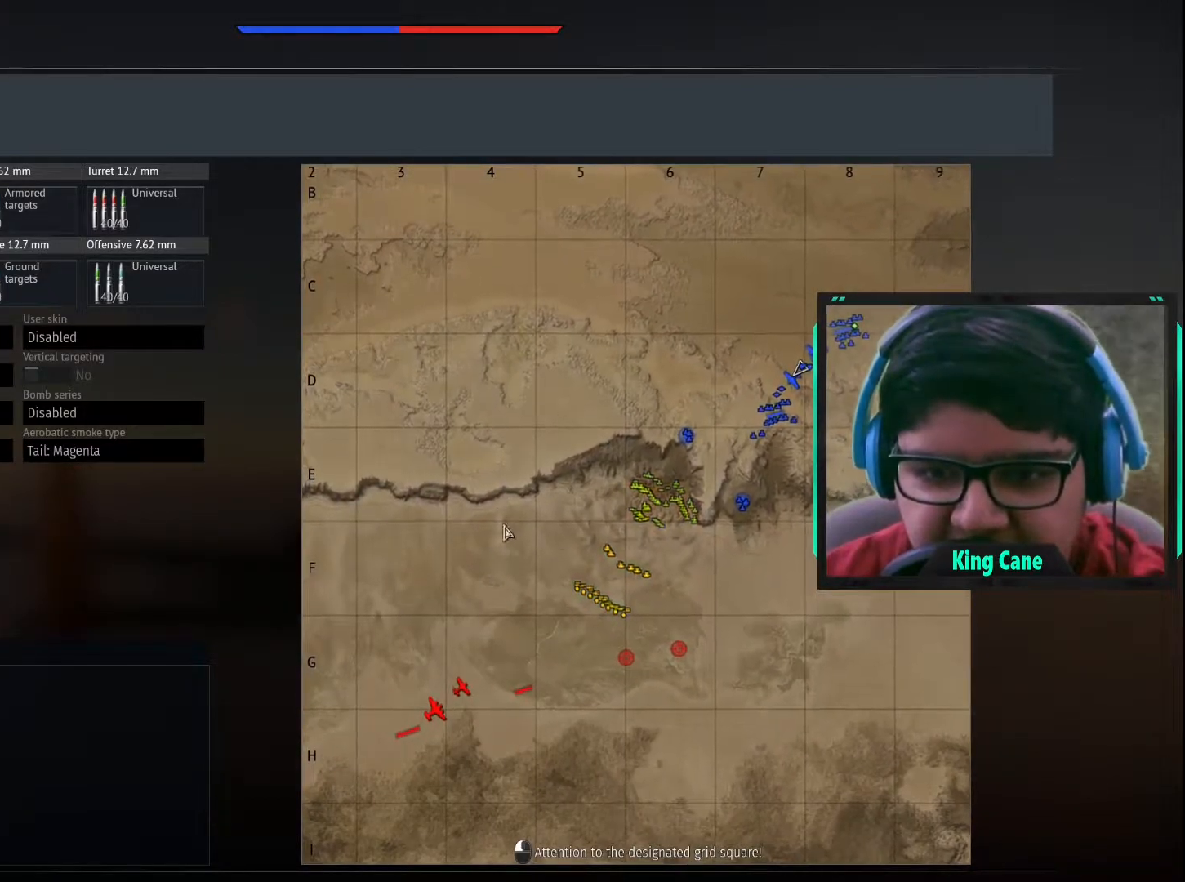
{"keys": [], "mouse": [], "mouse_move": "down-left", "events": []}
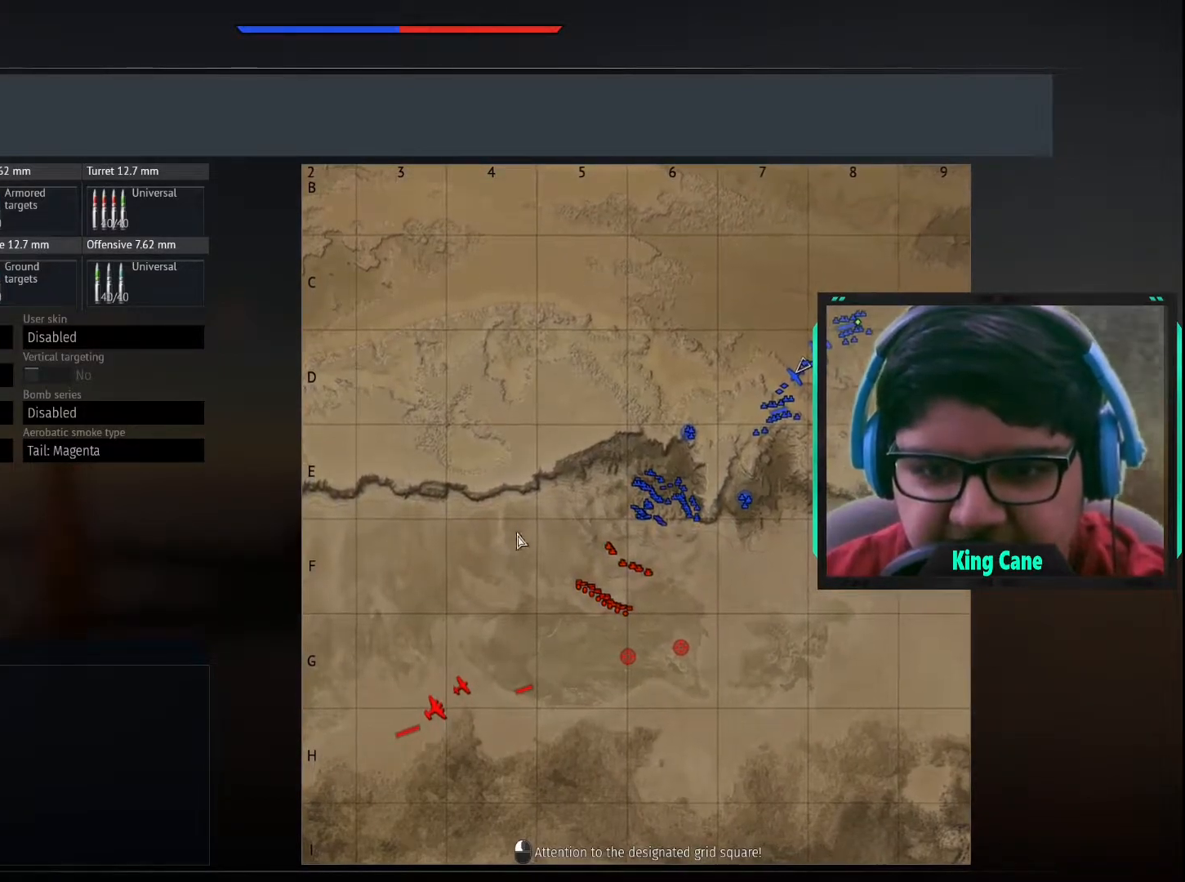
{"keys": [], "mouse": [], "mouse_move": "still", "events": []}